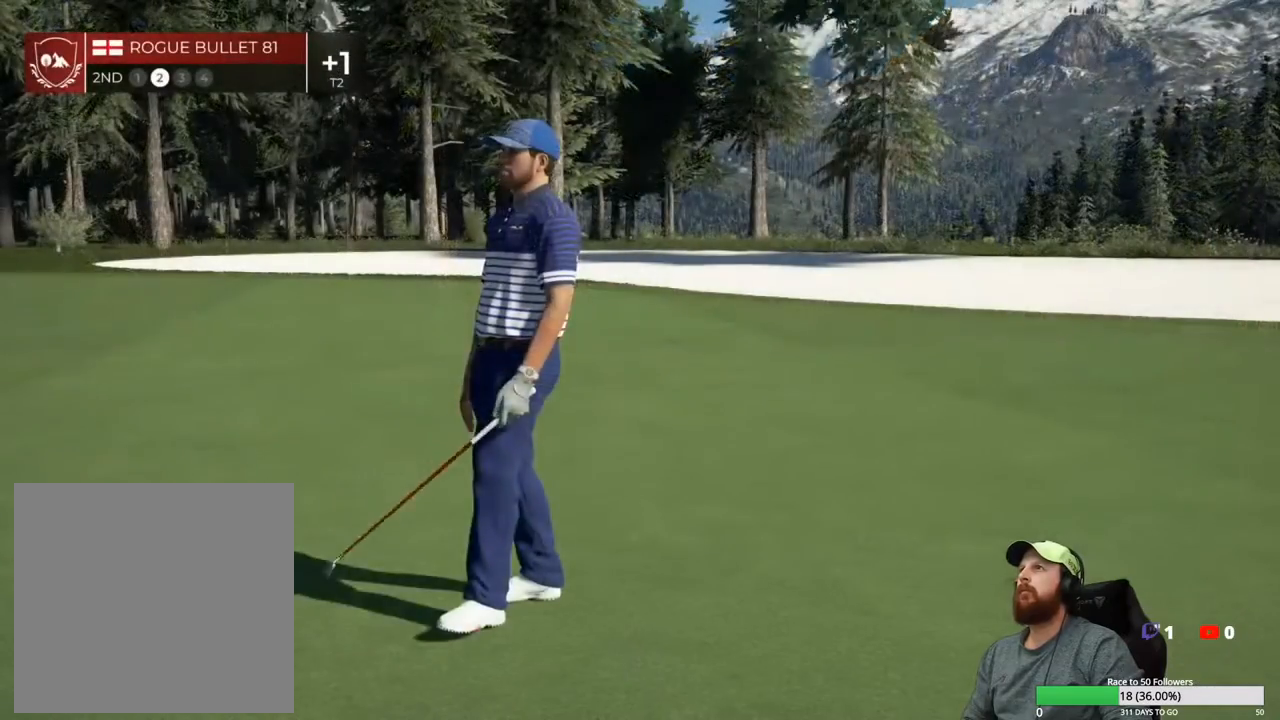
Gameplay with a controller (Xbox layout); each line is a JSON object with the inputs held at the frame after it. "events" lists button and stick changes between this image and that frame as [ms after this image, input, new state], when the widget could be followed in between.
{"buttons": [], "left_stick": "center", "right_stick": "center", "events": [[17, "Y", "up"], [150, "A", "down"], [250, "A", "up"]]}
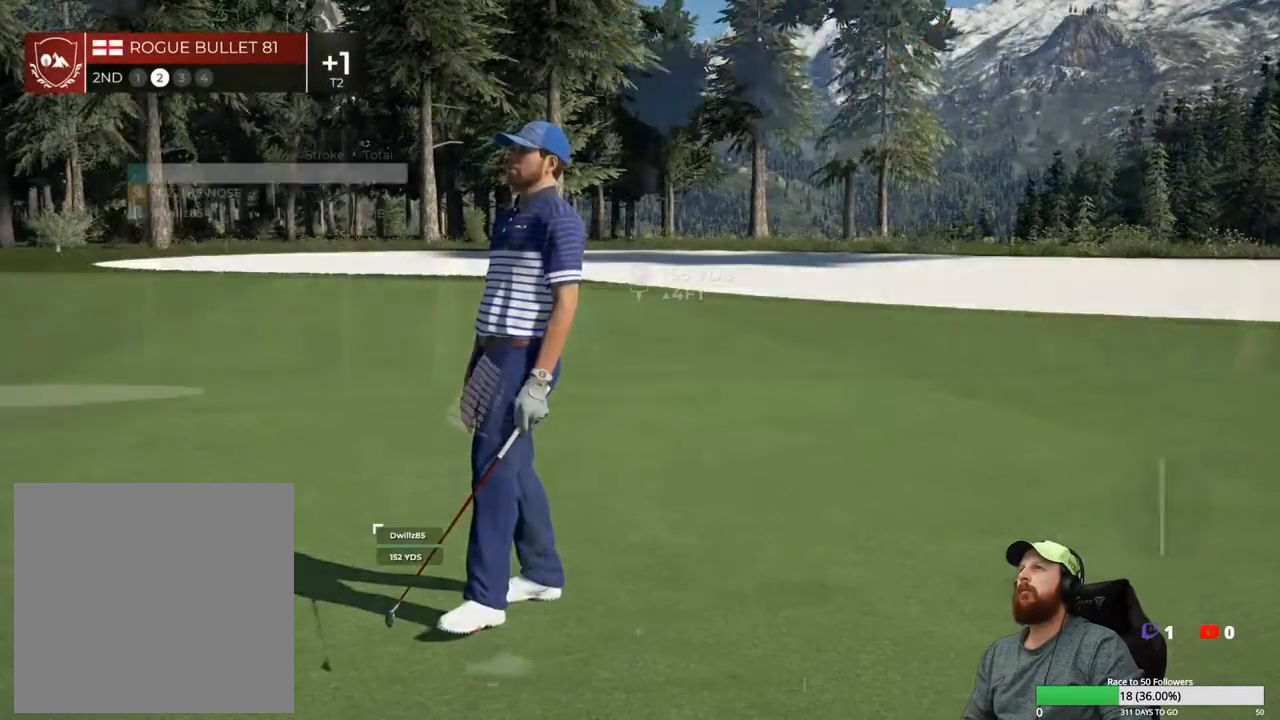
{"buttons": [], "left_stick": "center", "right_stick": "center", "events": [[333, "Y", "down"], [467, "Y", "up"]]}
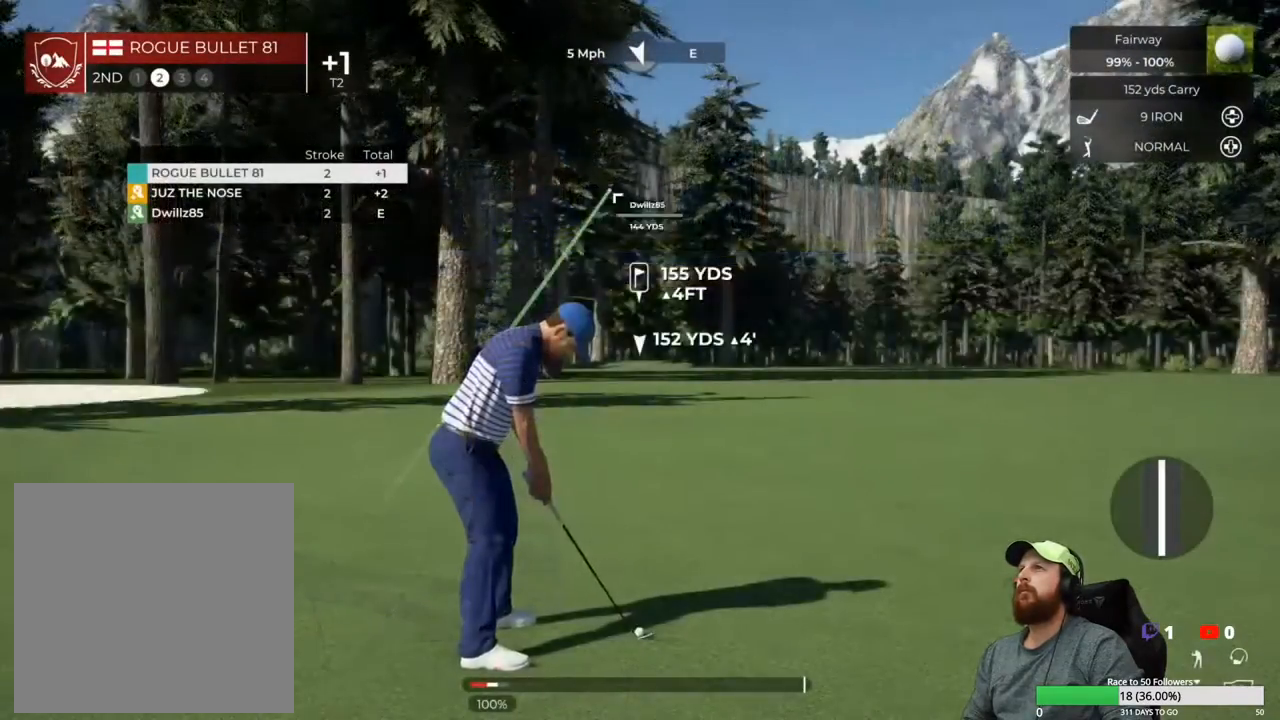
{"buttons": [], "left_stick": "center", "right_stick": "center", "events": []}
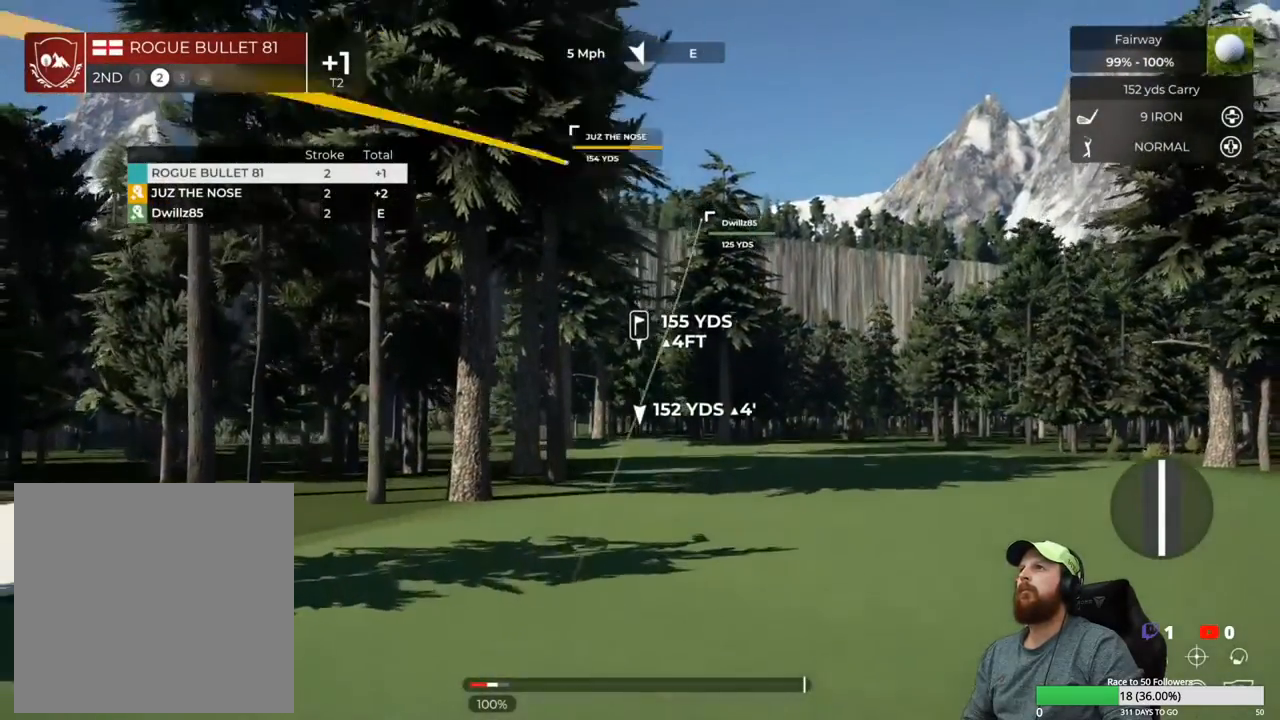
{"buttons": [], "left_stick": "center", "right_stick": "center", "events": []}
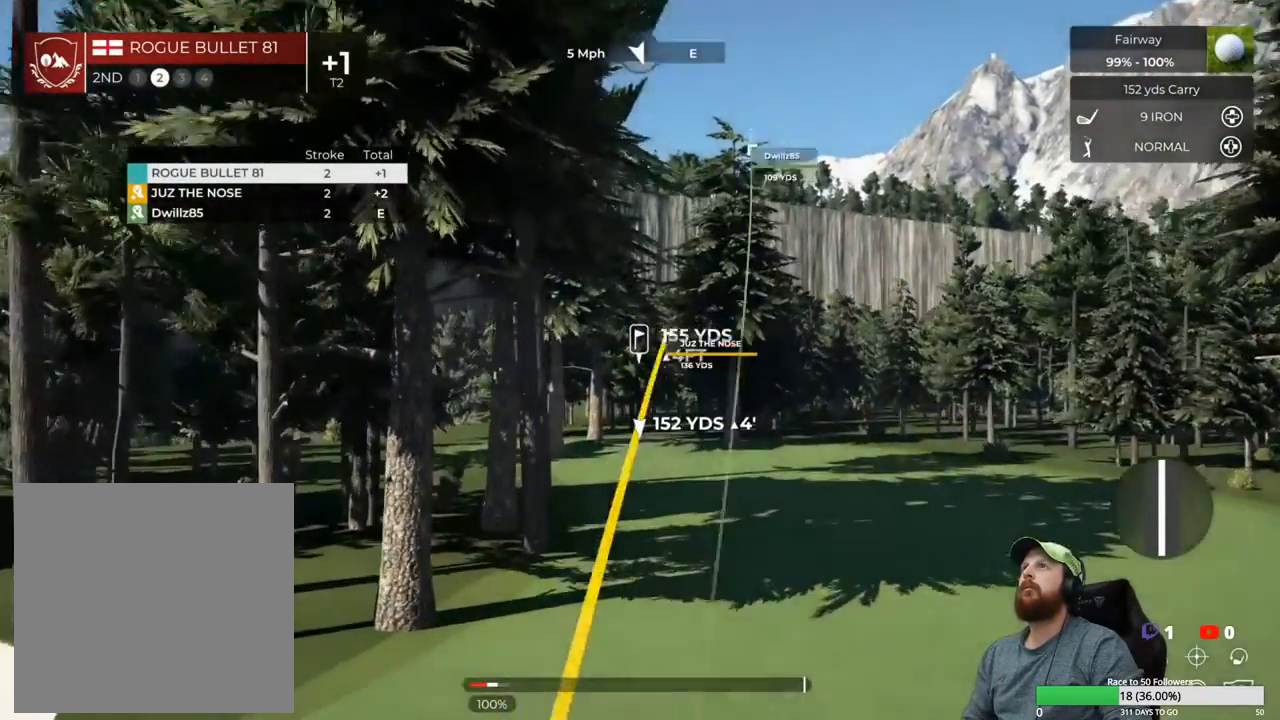
{"buttons": [], "left_stick": "center", "right_stick": "center", "events": []}
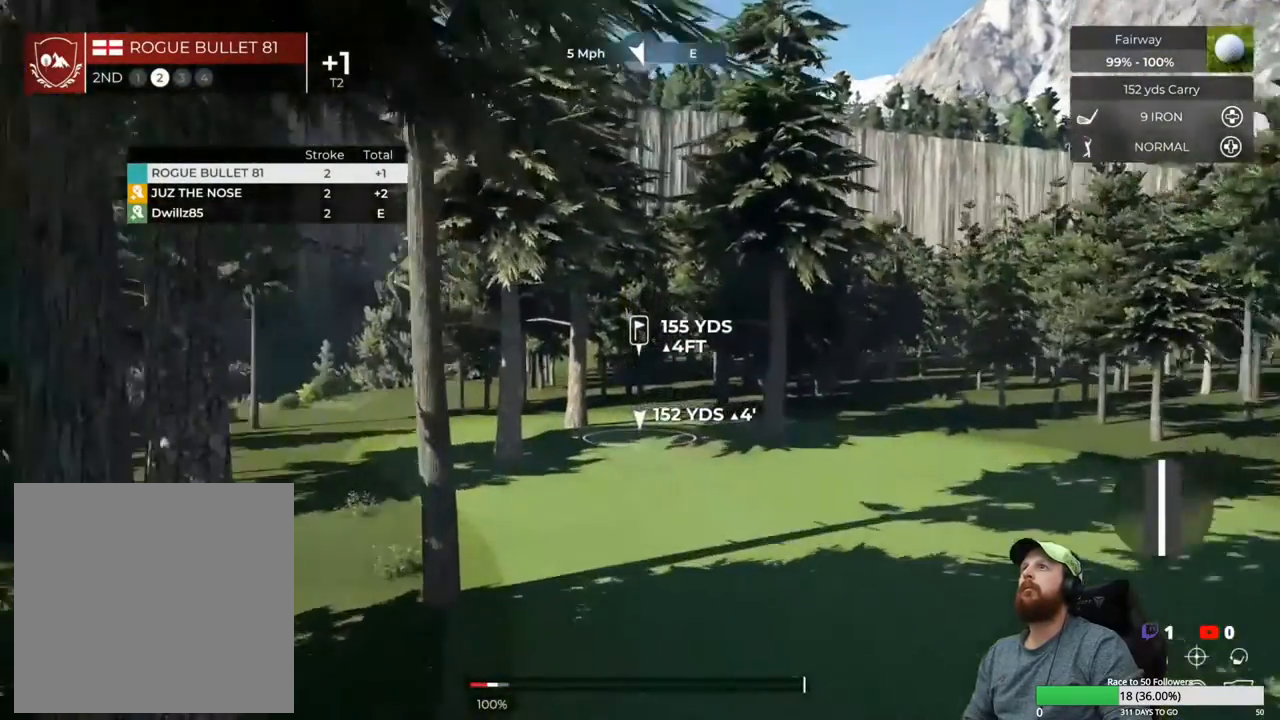
{"buttons": [], "left_stick": "center", "right_stick": "center", "events": []}
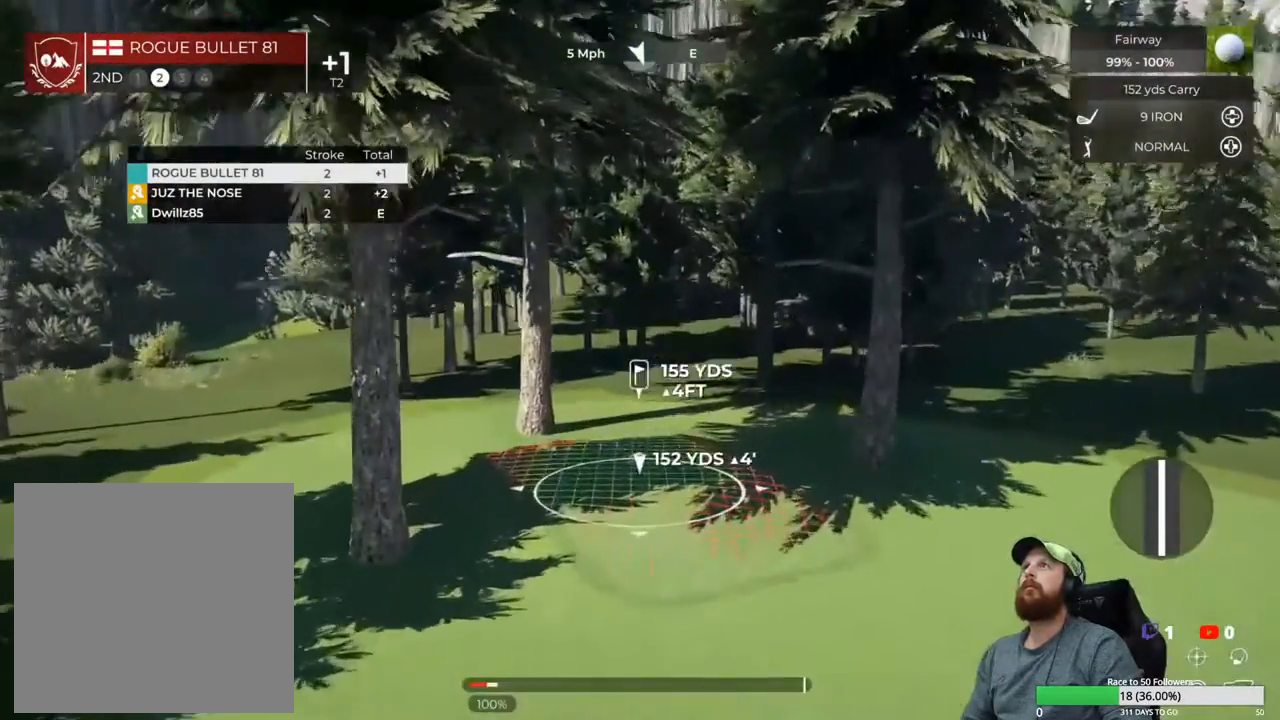
{"buttons": [], "left_stick": "center", "right_stick": "up", "events": [[33, "right_stick", "up"]]}
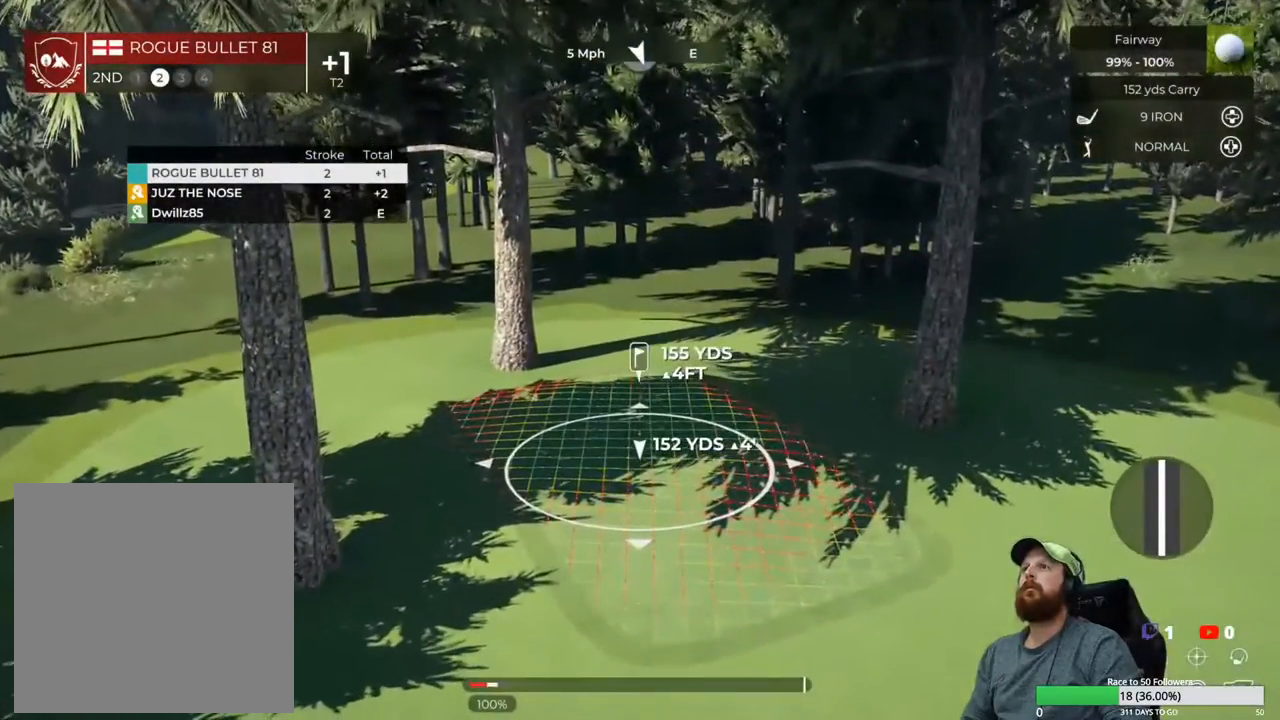
{"buttons": ["DPAD_UP"], "left_stick": "center", "right_stick": "center", "events": [[67, "right_stick", "center"], [450, "DPAD_UP", "down"]]}
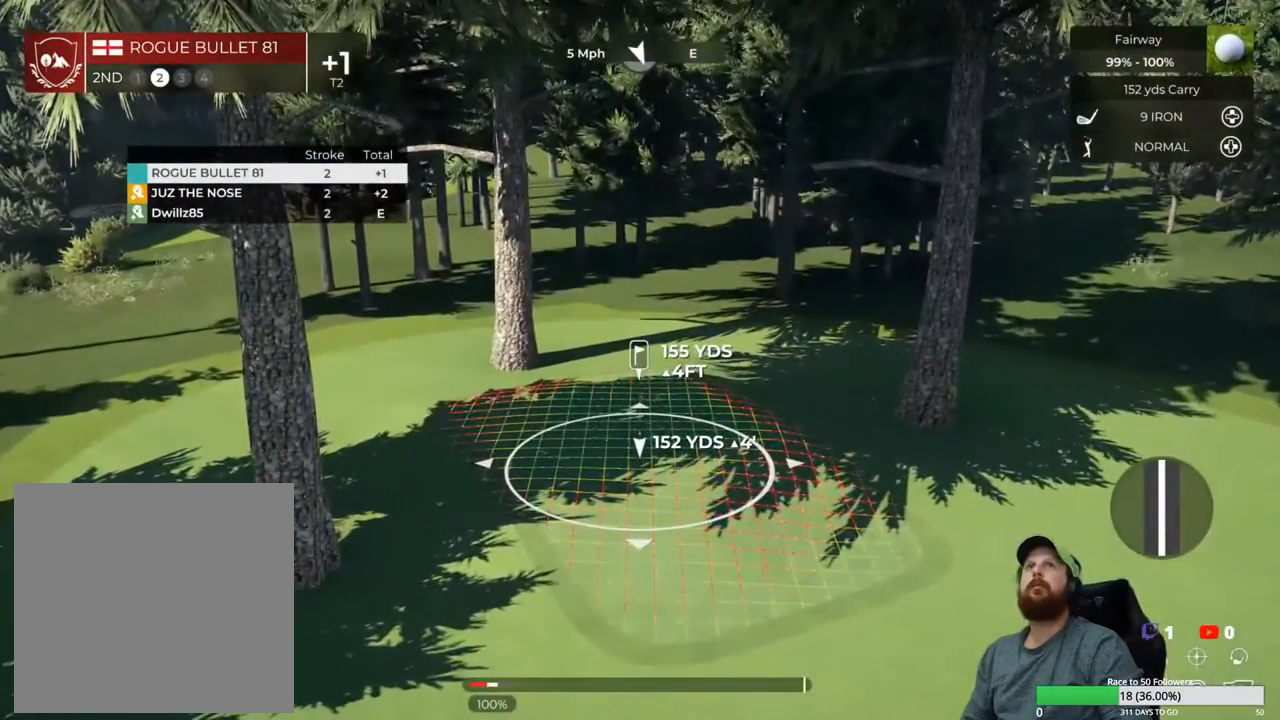
{"buttons": ["L1"], "left_stick": "center", "right_stick": "center", "events": [[100, "DPAD_UP", "up"], [433, "L1", "down"]]}
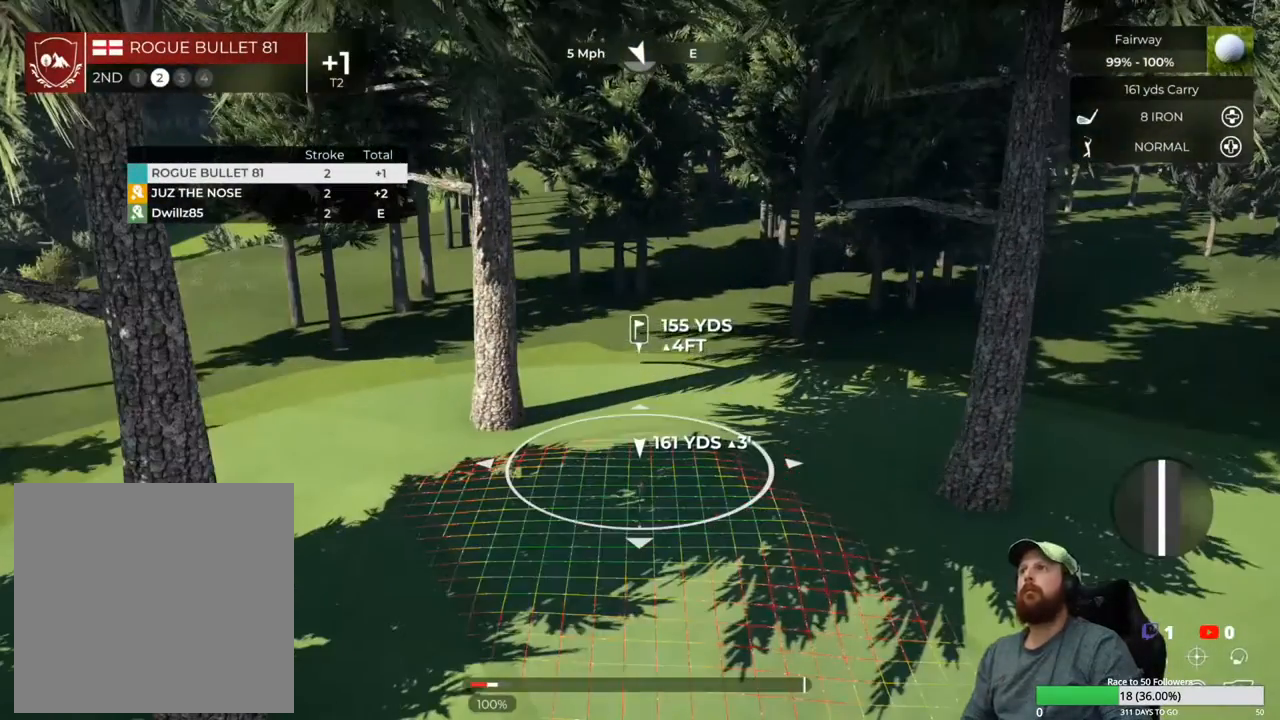
{"buttons": ["L1"], "left_stick": "center", "right_stick": "center", "events": [[83, "left_stick", "right"], [250, "left_stick", "center"]]}
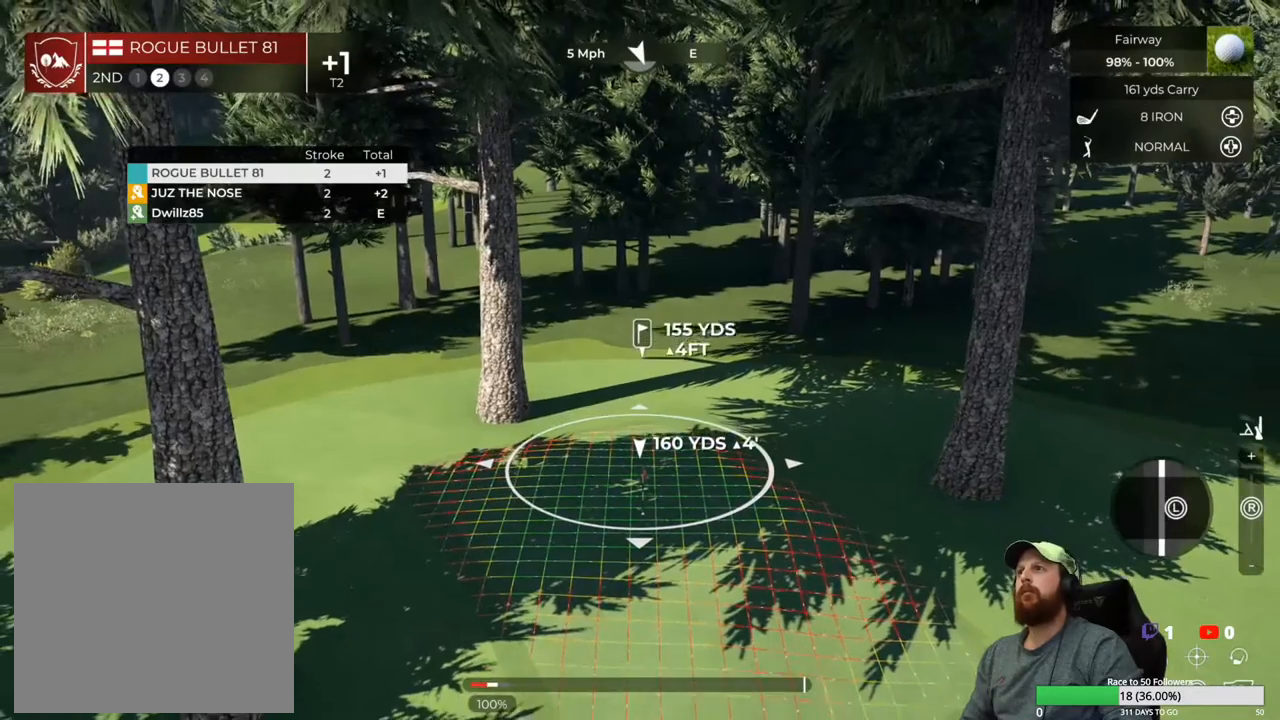
{"buttons": [], "left_stick": "center", "right_stick": "center", "events": [[133, "left_stick", "right"], [267, "left_stick", "center"], [383, "L1", "up"]]}
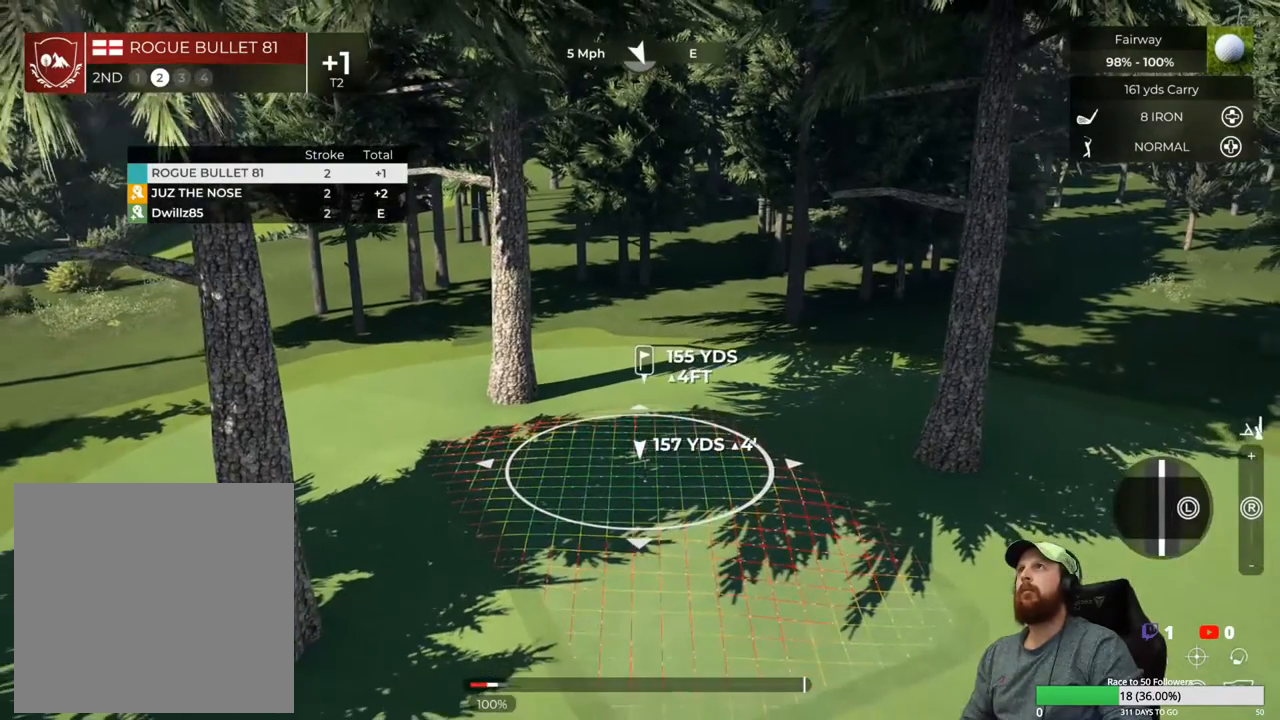
{"buttons": [], "left_stick": "center", "right_stick": "center", "events": [[83, "right_stick", "up-left"], [350, "right_stick", "center"]]}
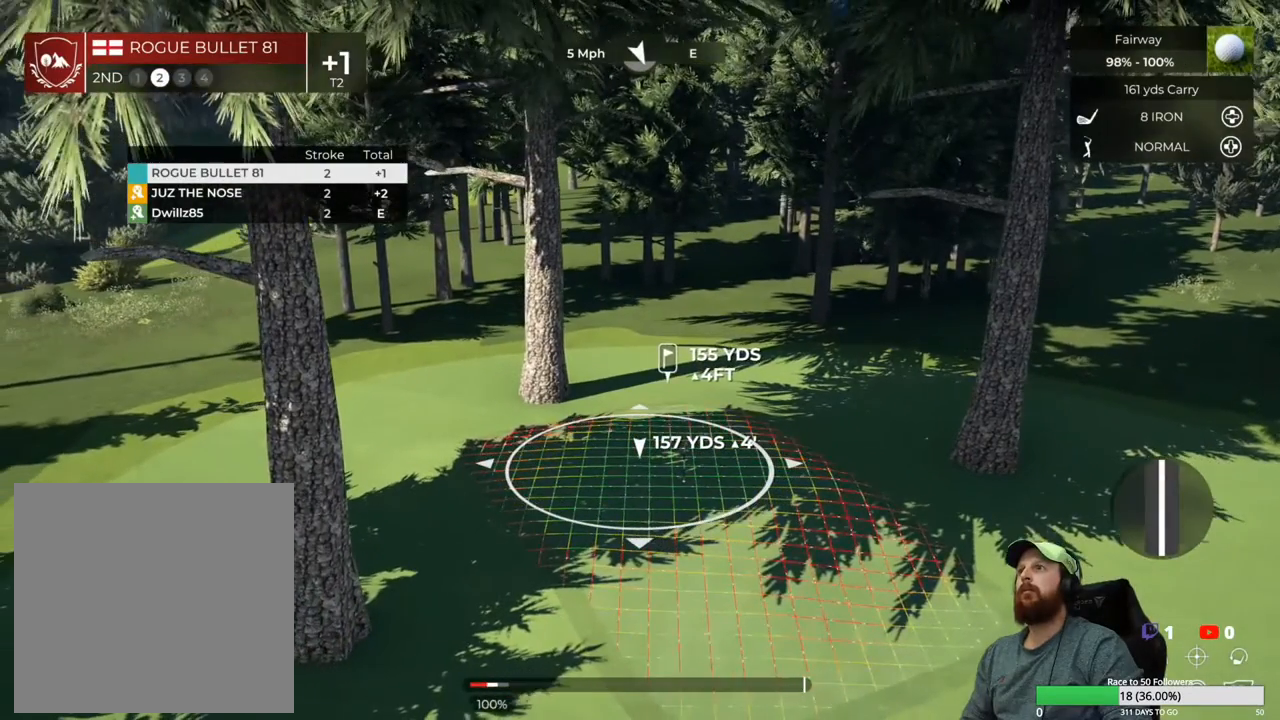
{"buttons": [], "left_stick": "center", "right_stick": "center", "events": []}
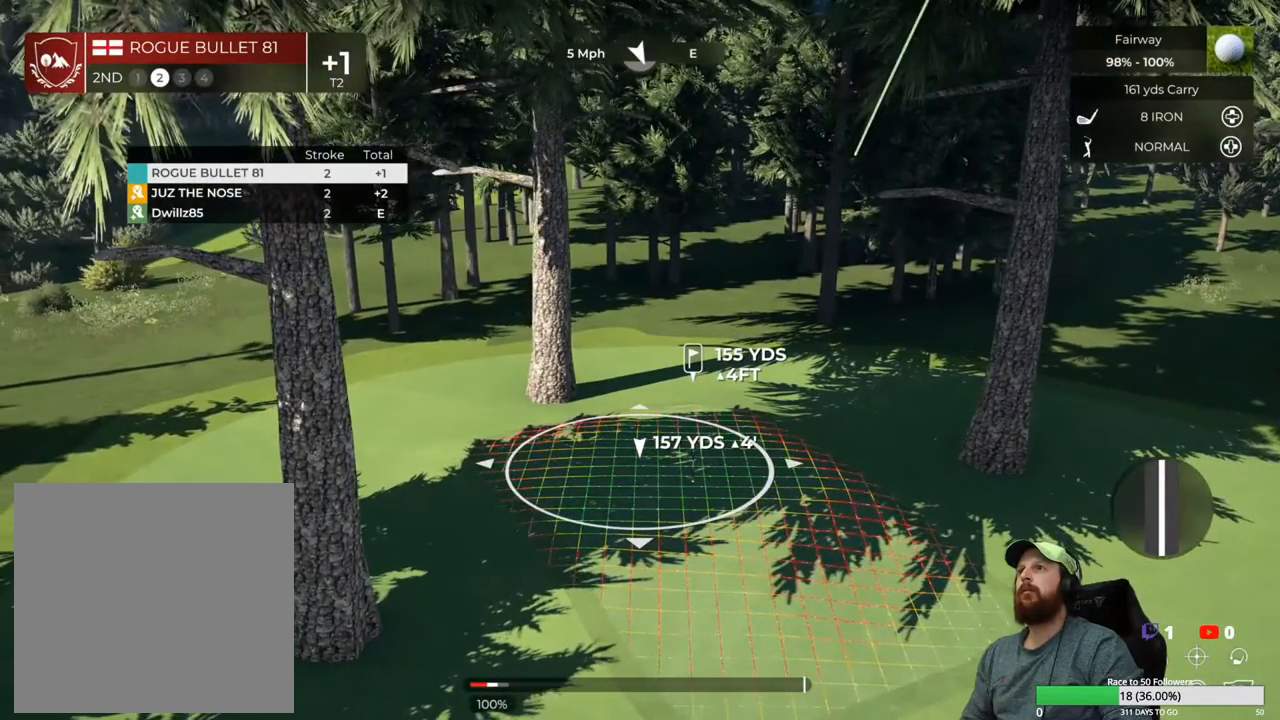
{"buttons": ["L1"], "left_stick": "center", "right_stick": "center", "events": [[17, "L1", "down"]]}
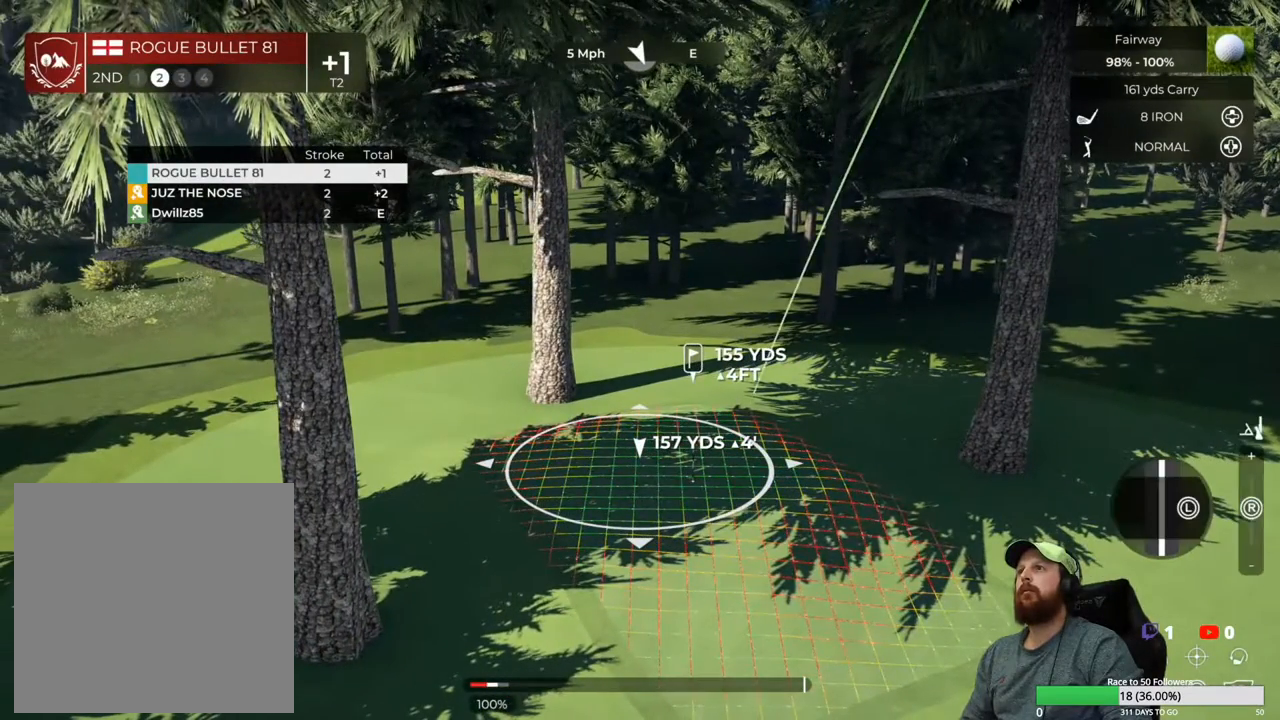
{"buttons": [], "left_stick": "center", "right_stick": "center", "events": [[17, "L1", "up"]]}
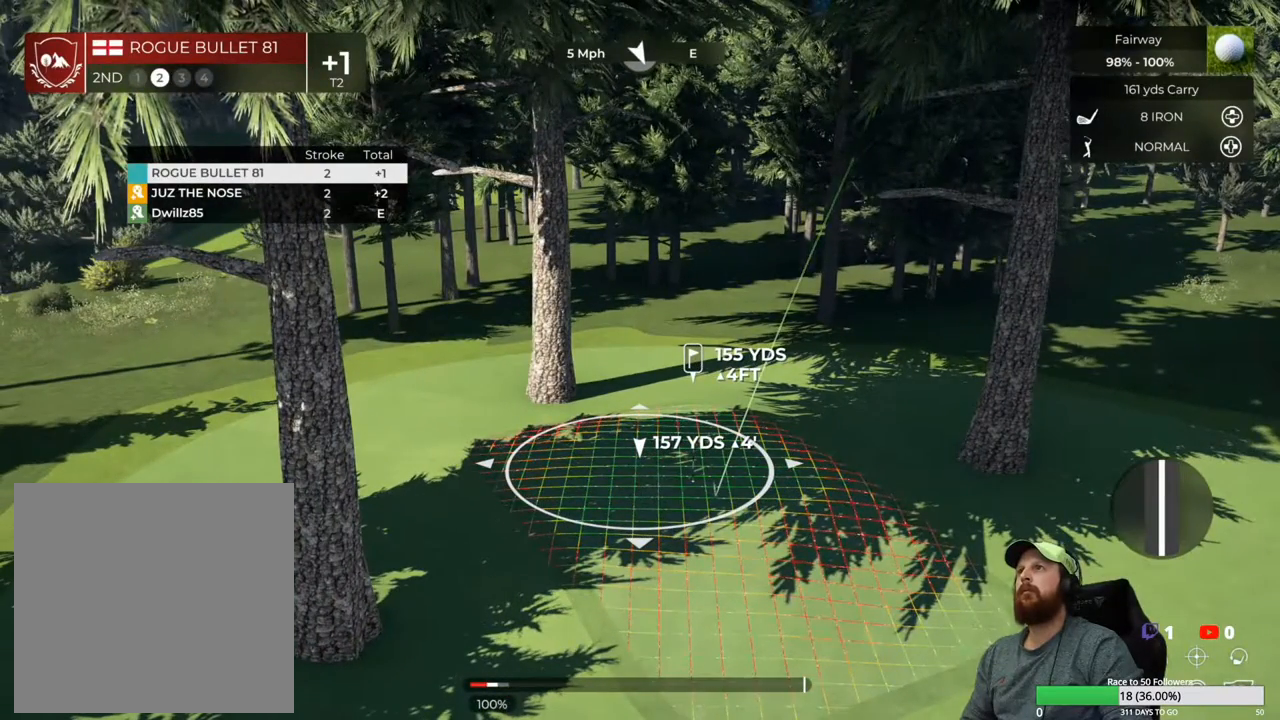
{"buttons": [], "left_stick": "center", "right_stick": "center", "events": [[333, "Y", "down"], [450, "Y", "up"]]}
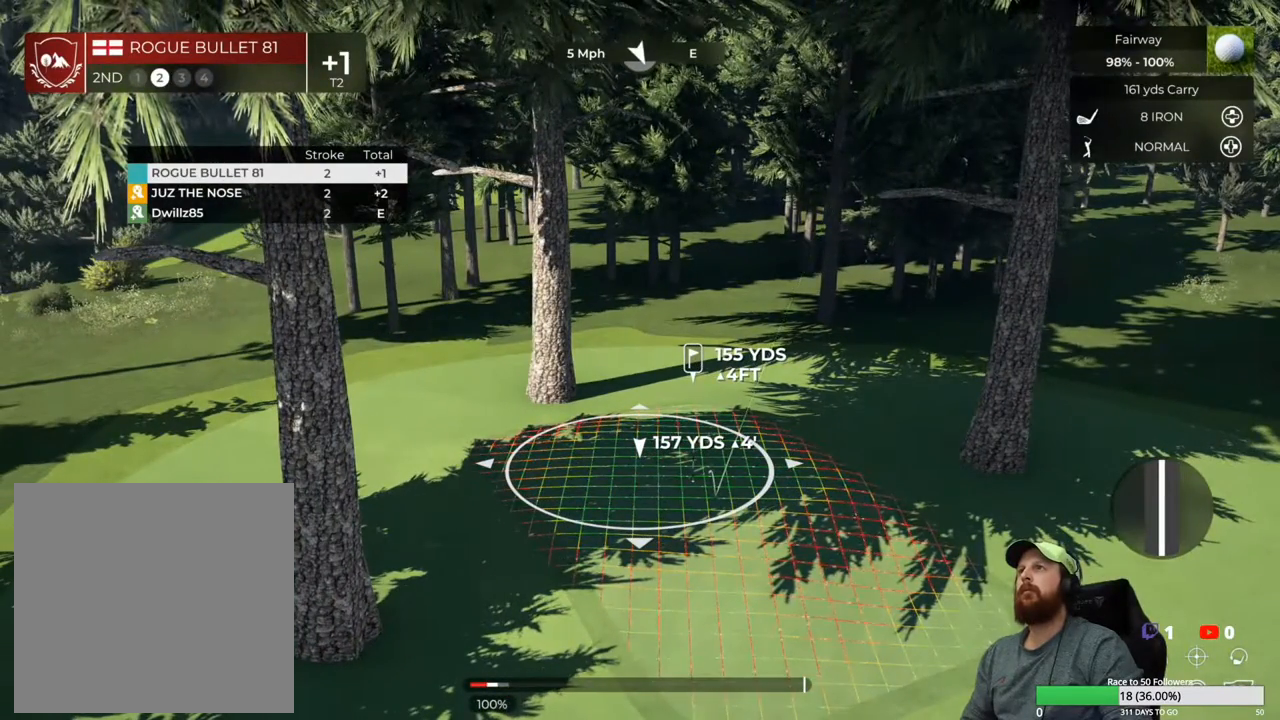
{"buttons": [], "left_stick": "center", "right_stick": "center", "events": [[417, "Y", "down"], [483, "Y", "up"]]}
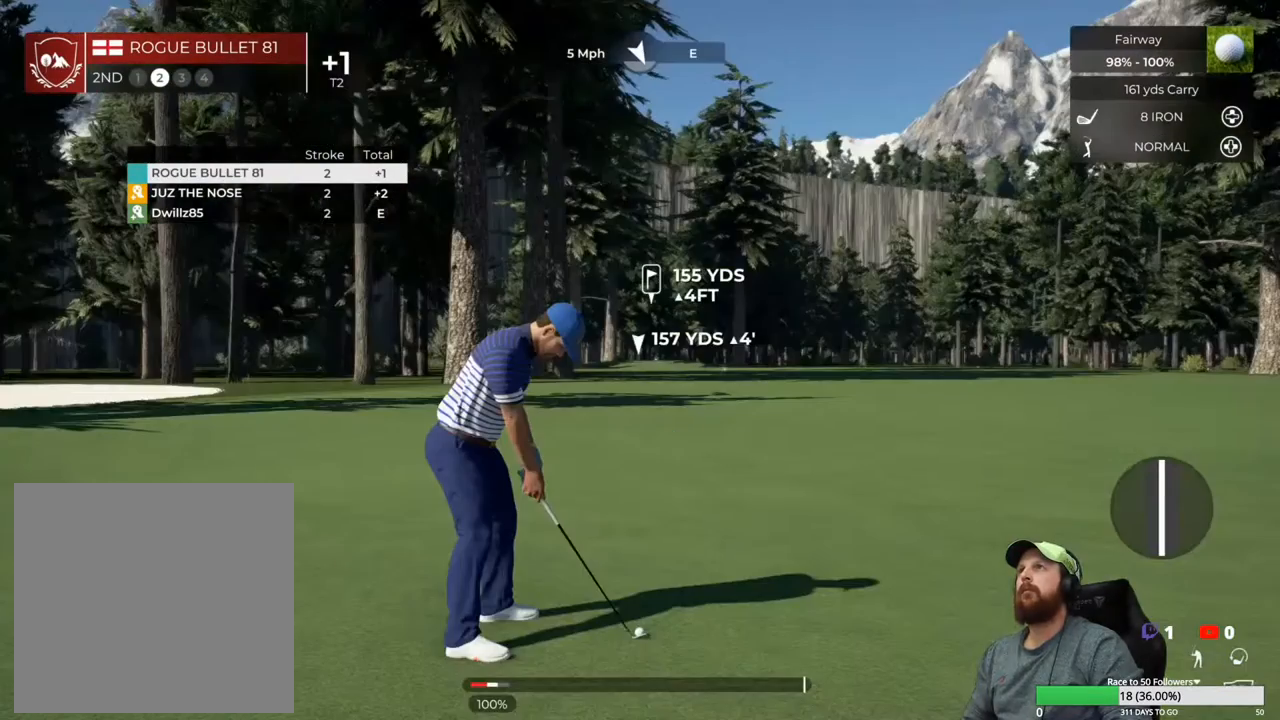
{"buttons": [], "left_stick": "center", "right_stick": "center", "events": [[367, "Y", "down"], [467, "Y", "up"]]}
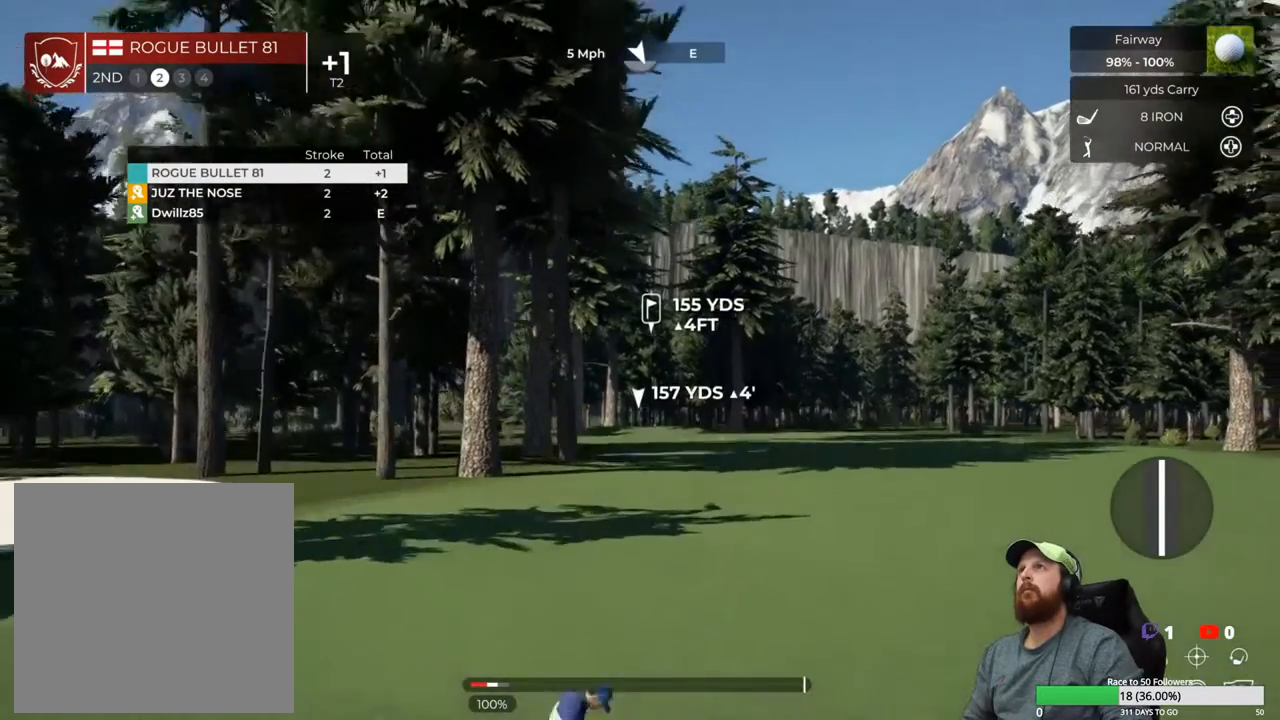
{"buttons": ["L1"], "left_stick": "center", "right_stick": "center", "events": [[83, "L1", "down"]]}
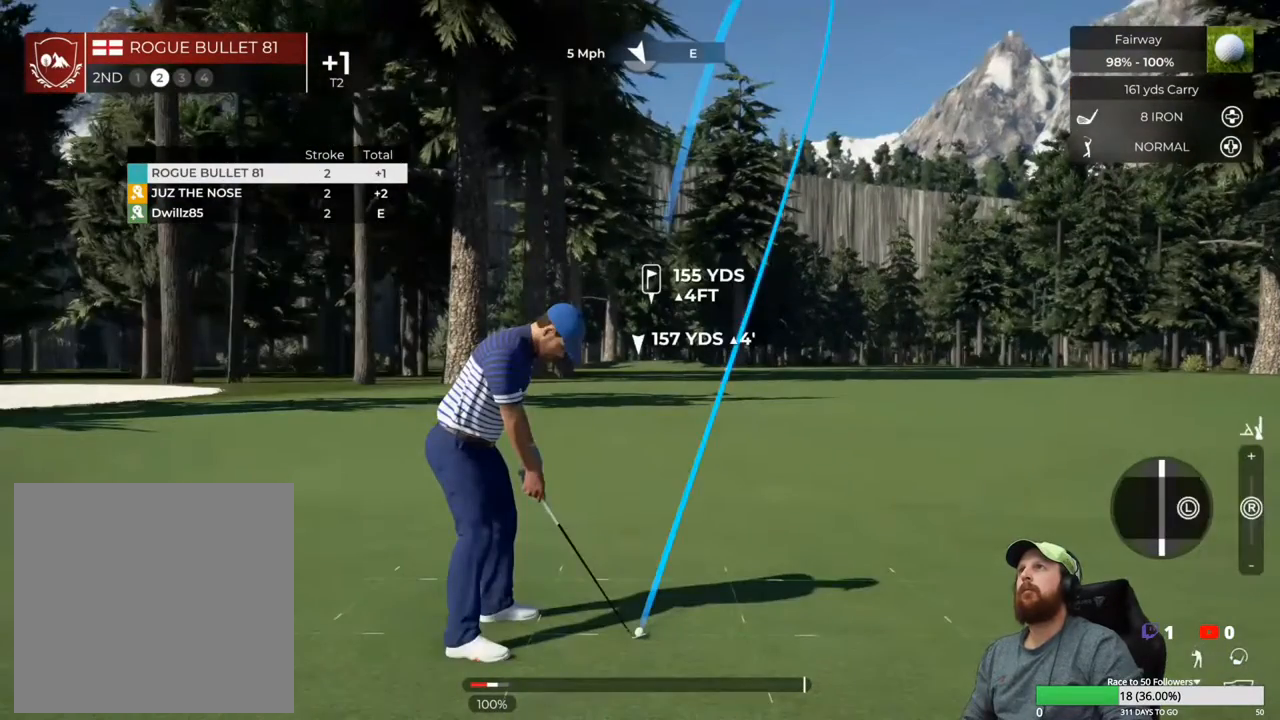
{"buttons": ["L1"], "left_stick": "left", "right_stick": "center", "events": [[167, "L1", "up"], [367, "L1", "down"], [450, "left_stick", "left"]]}
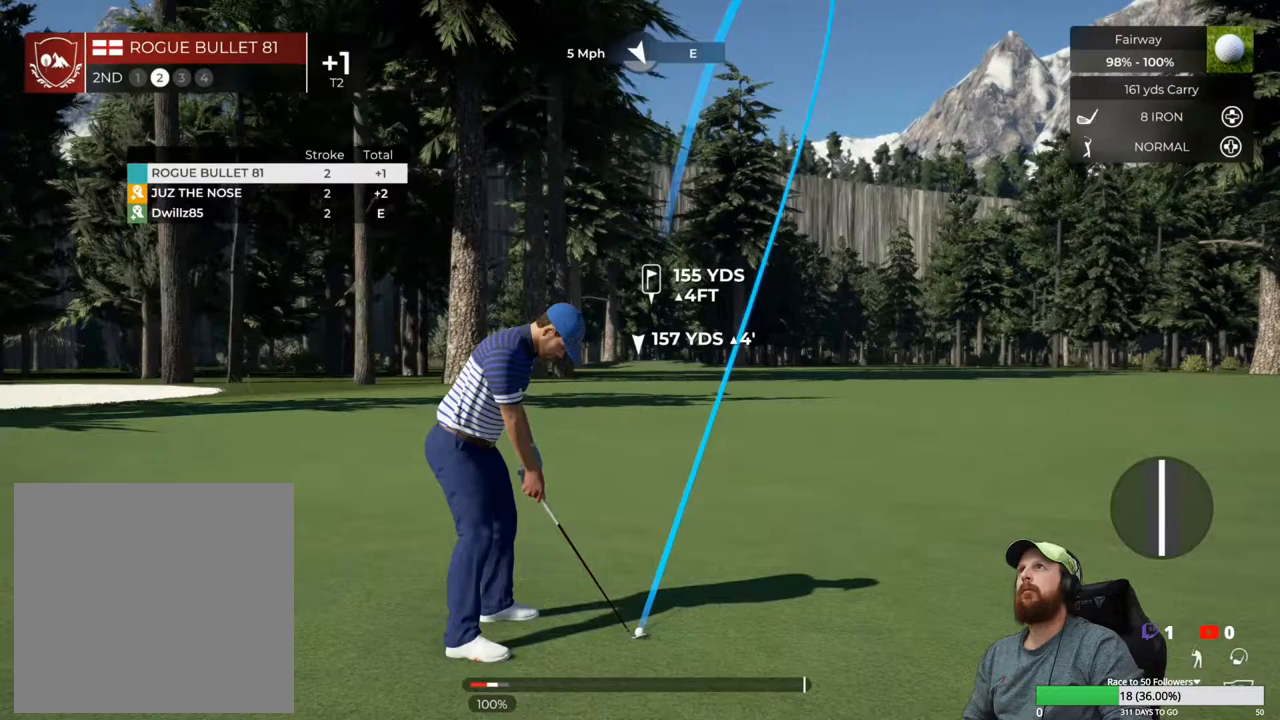
{"buttons": ["L1"], "left_stick": "center", "right_stick": "center", "events": [[117, "left_stick", "center"], [283, "left_stick", "left"], [500, "left_stick", "center"]]}
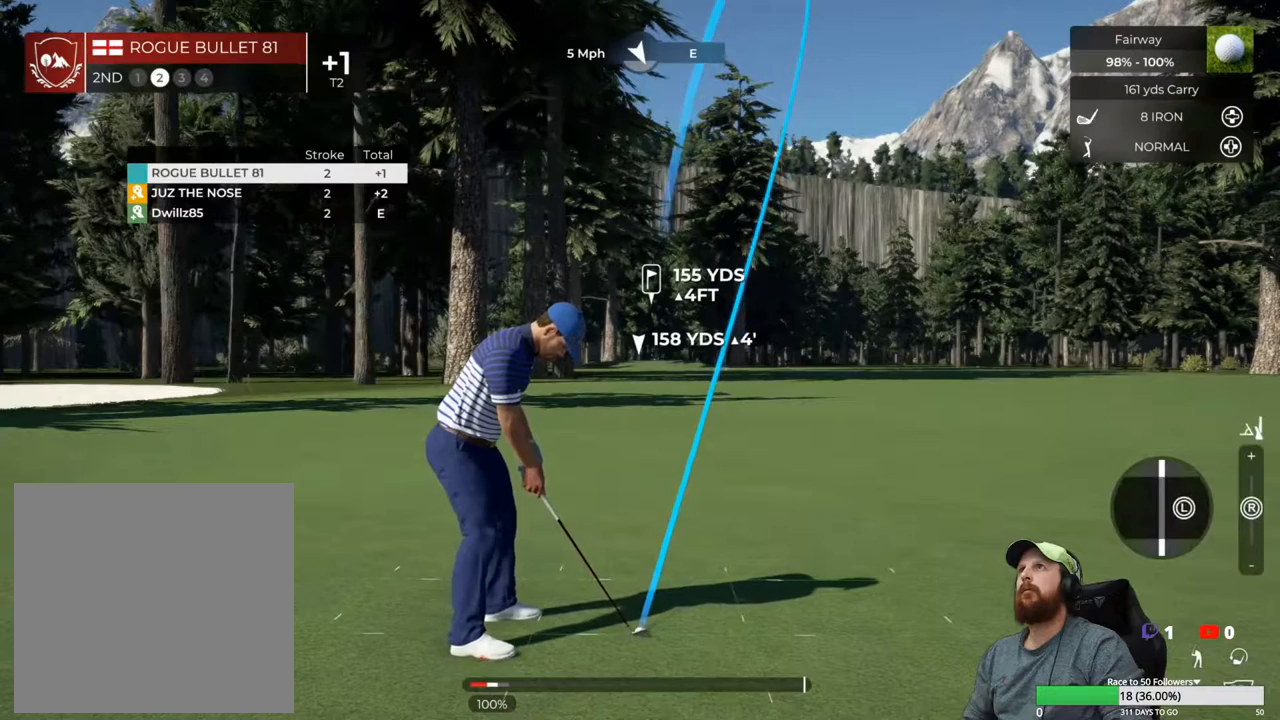
{"buttons": [], "left_stick": "center", "right_stick": "left", "events": [[217, "L1", "up"], [400, "right_stick", "left"]]}
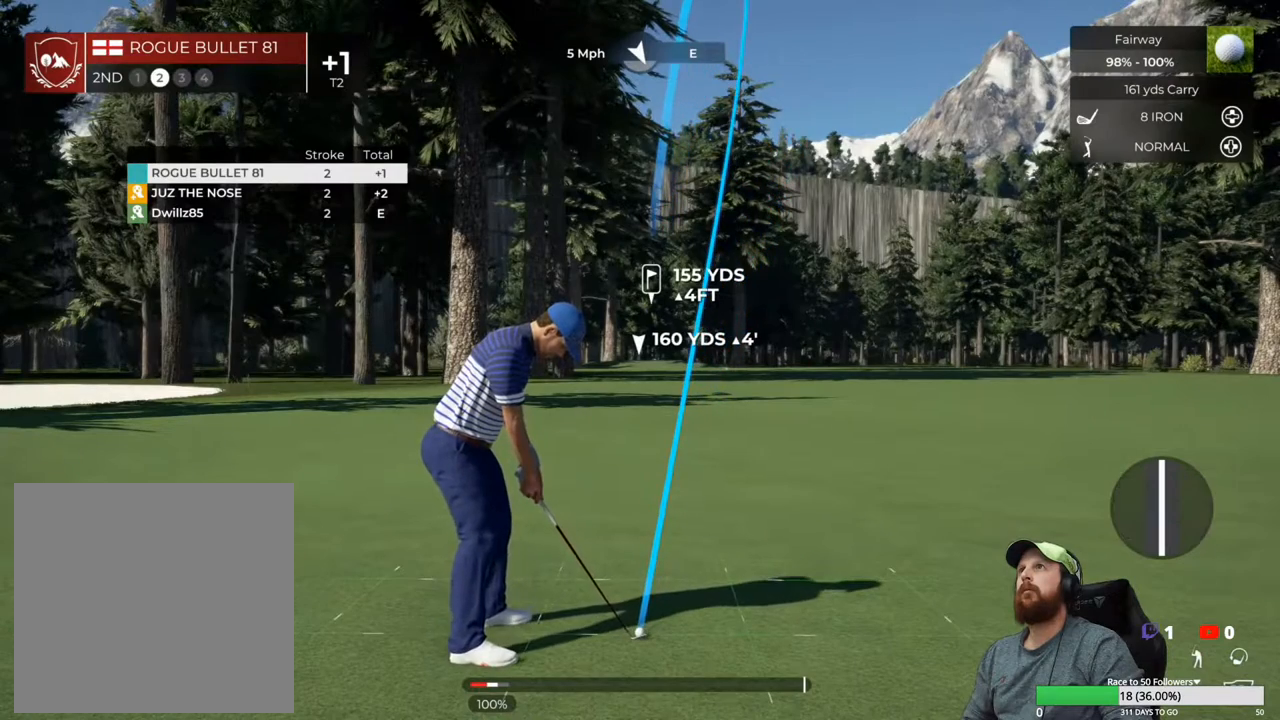
{"buttons": [], "left_stick": "center", "right_stick": "center", "events": [[133, "right_stick", "center"]]}
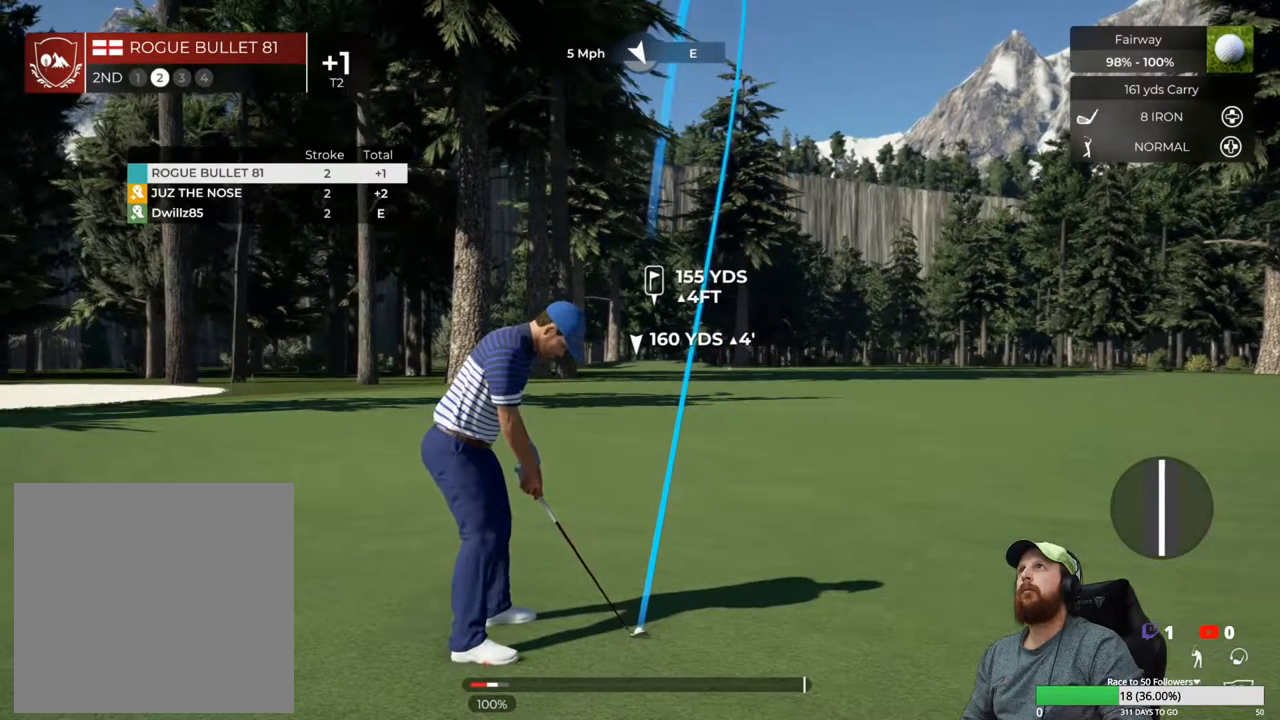
{"buttons": [], "left_stick": "center", "right_stick": "center", "events": []}
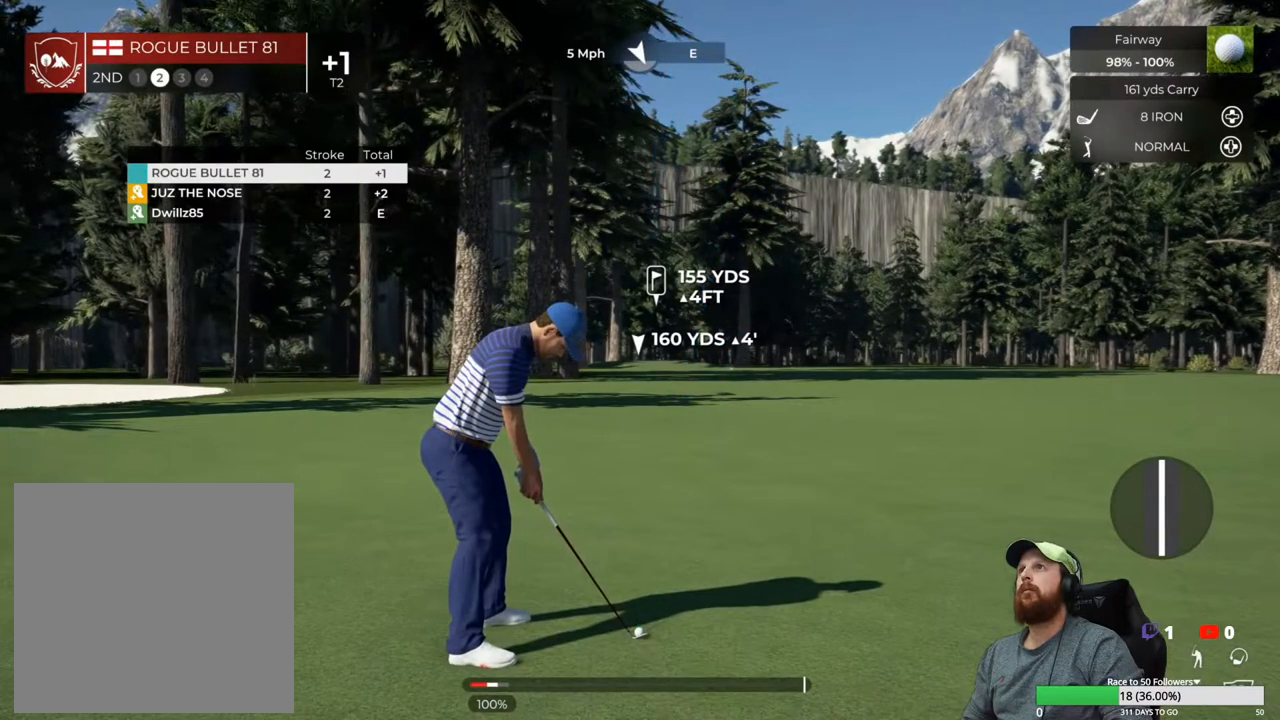
{"buttons": [], "left_stick": "center", "right_stick": "center", "events": []}
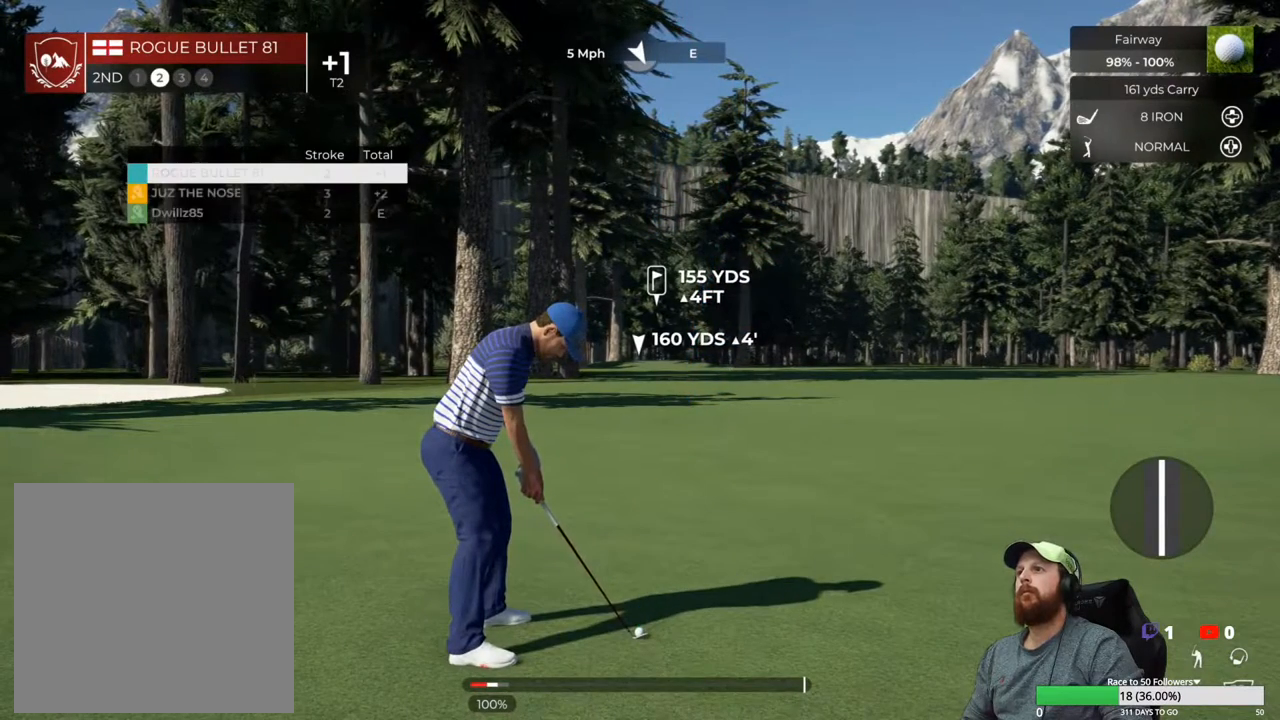
{"buttons": [], "left_stick": "down", "right_stick": "center", "events": [[217, "left_stick", "down"]]}
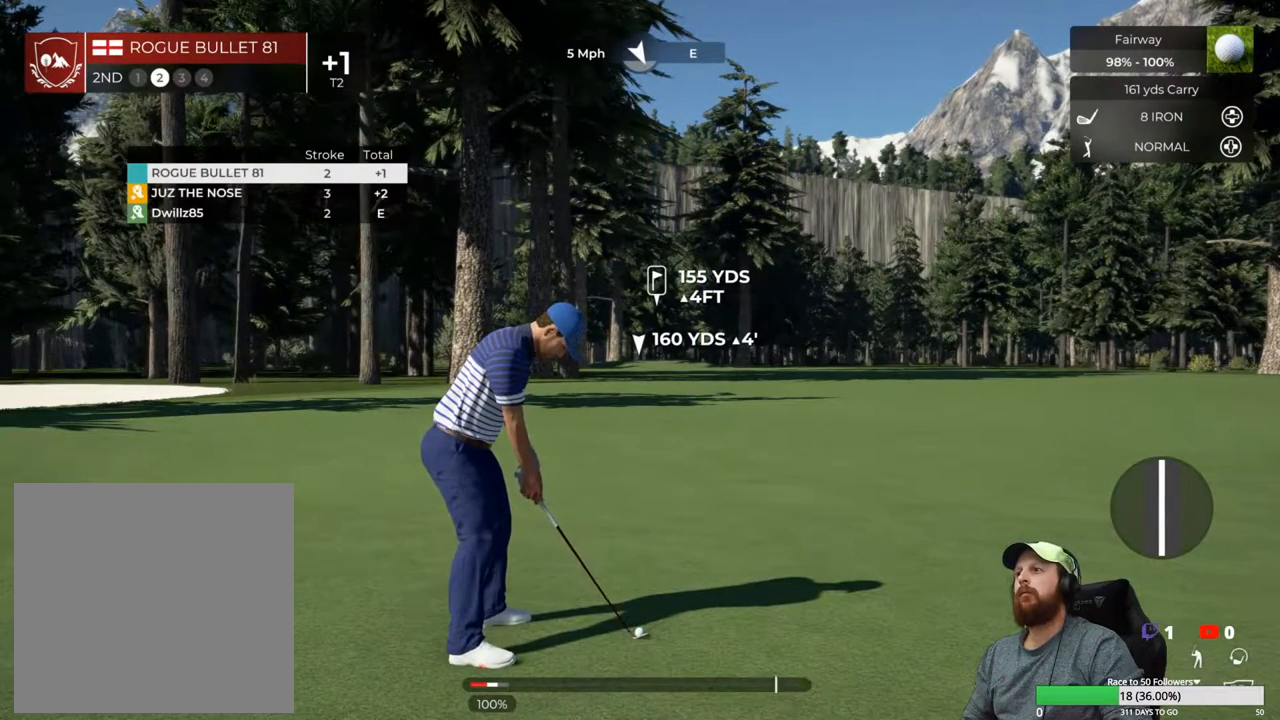
{"buttons": [], "left_stick": "down", "right_stick": "center", "events": []}
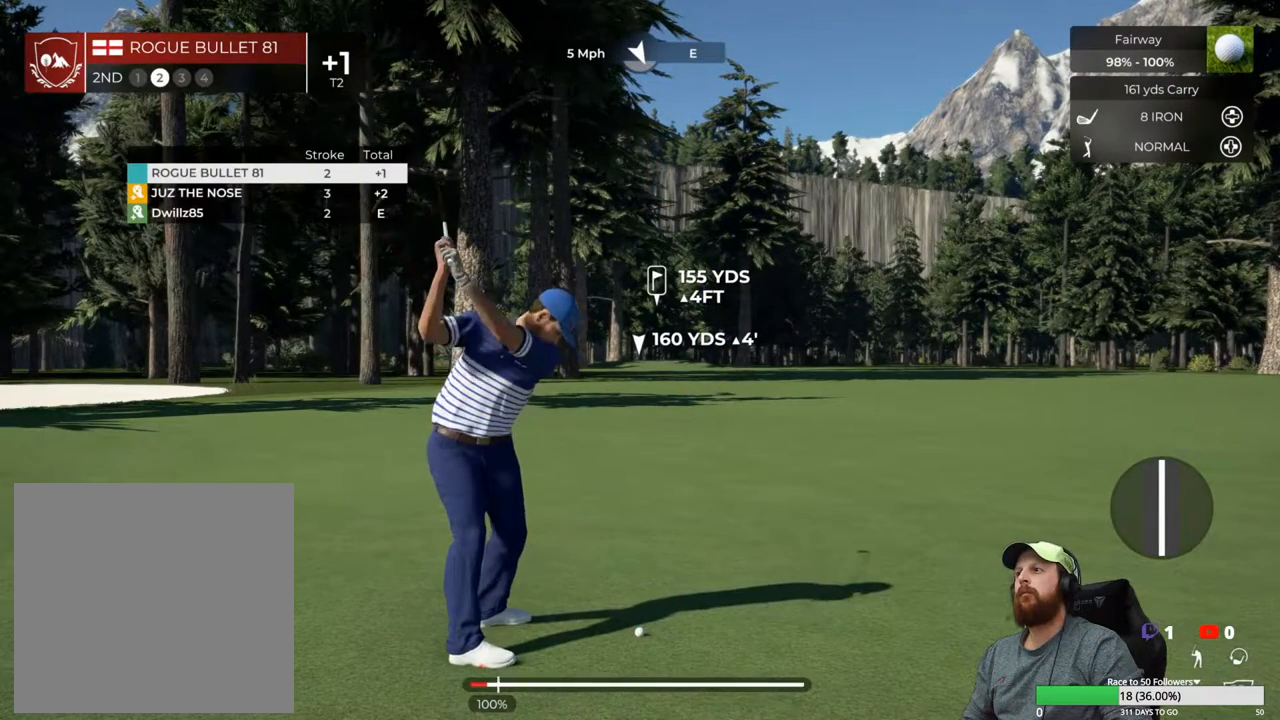
{"buttons": [], "left_stick": "center", "right_stick": "center", "events": [[133, "left_stick", "up"], [200, "left_stick", "center"]]}